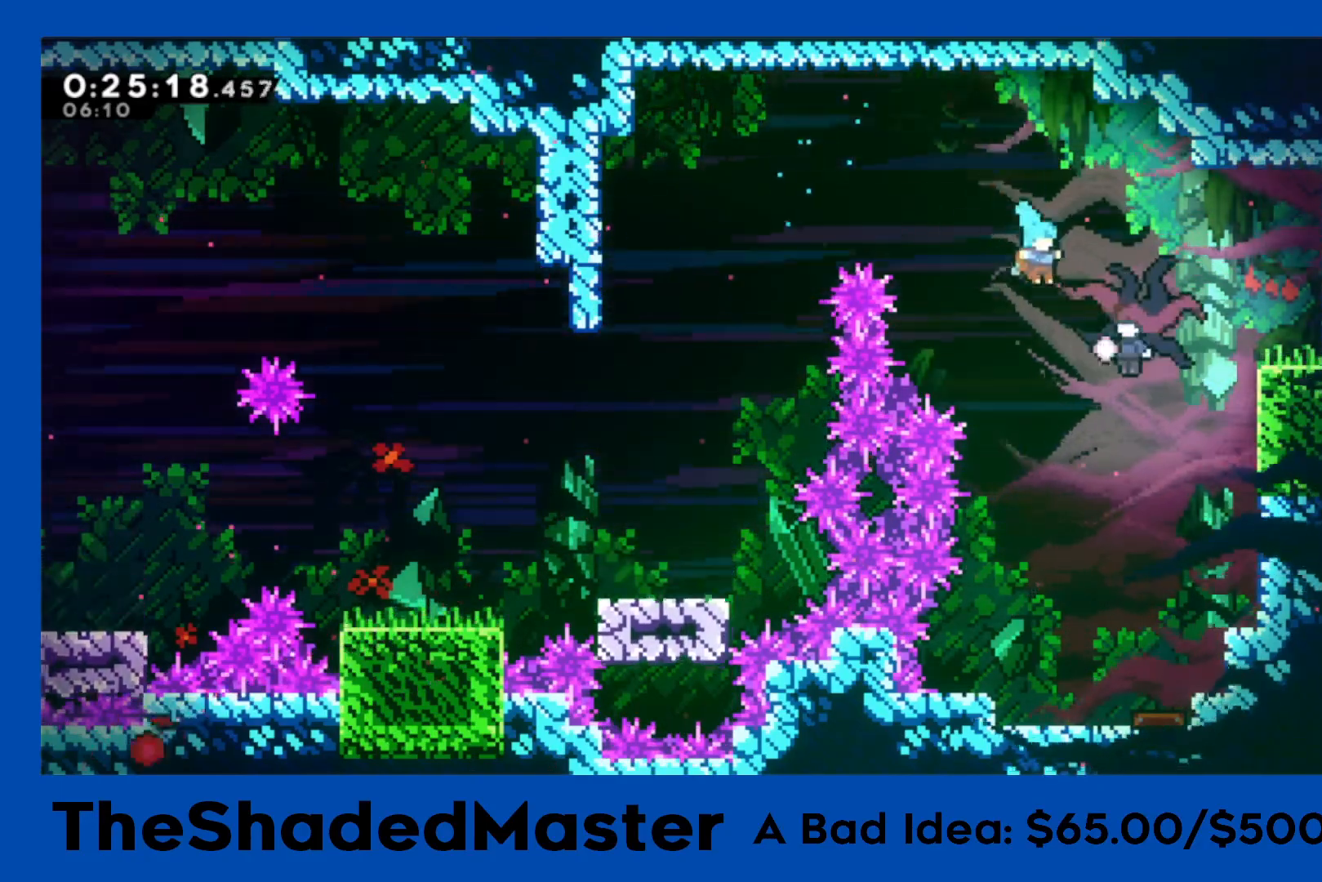
Gameplay with a controller (PlayStation layout); each line is a JSON object with the inputs held at the frame after it (dt_ms = milliseconds from this image to that frame). "events" lists button and stick changes between this image and that frame as [ms after this image, input, new state], when the widget could be followed in between.
{"dt_ms": 500, "buttons": [], "left_stick": "center", "right_stick": "center", "events": [[33, "DPAD_DOWN", "up"], [133, "DPAD_RIGHT", "up"]]}
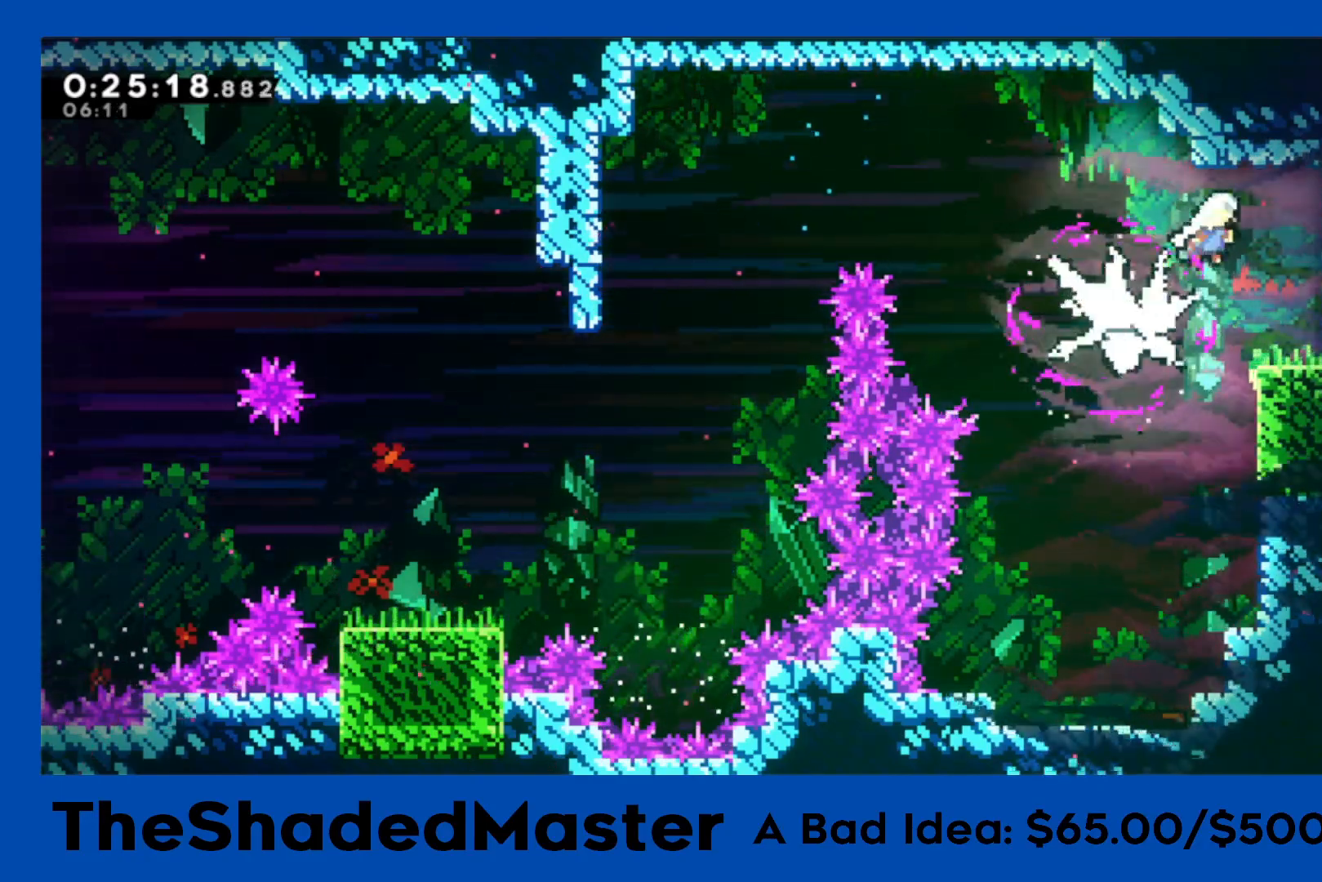
{"dt_ms": 500, "buttons": ["DPAD_DOWN", "DPAD_LEFT"], "left_stick": "center", "right_stick": "center", "events": [[67, "DPAD_LEFT", "down"], [83, "DPAD_DOWN", "down"]]}
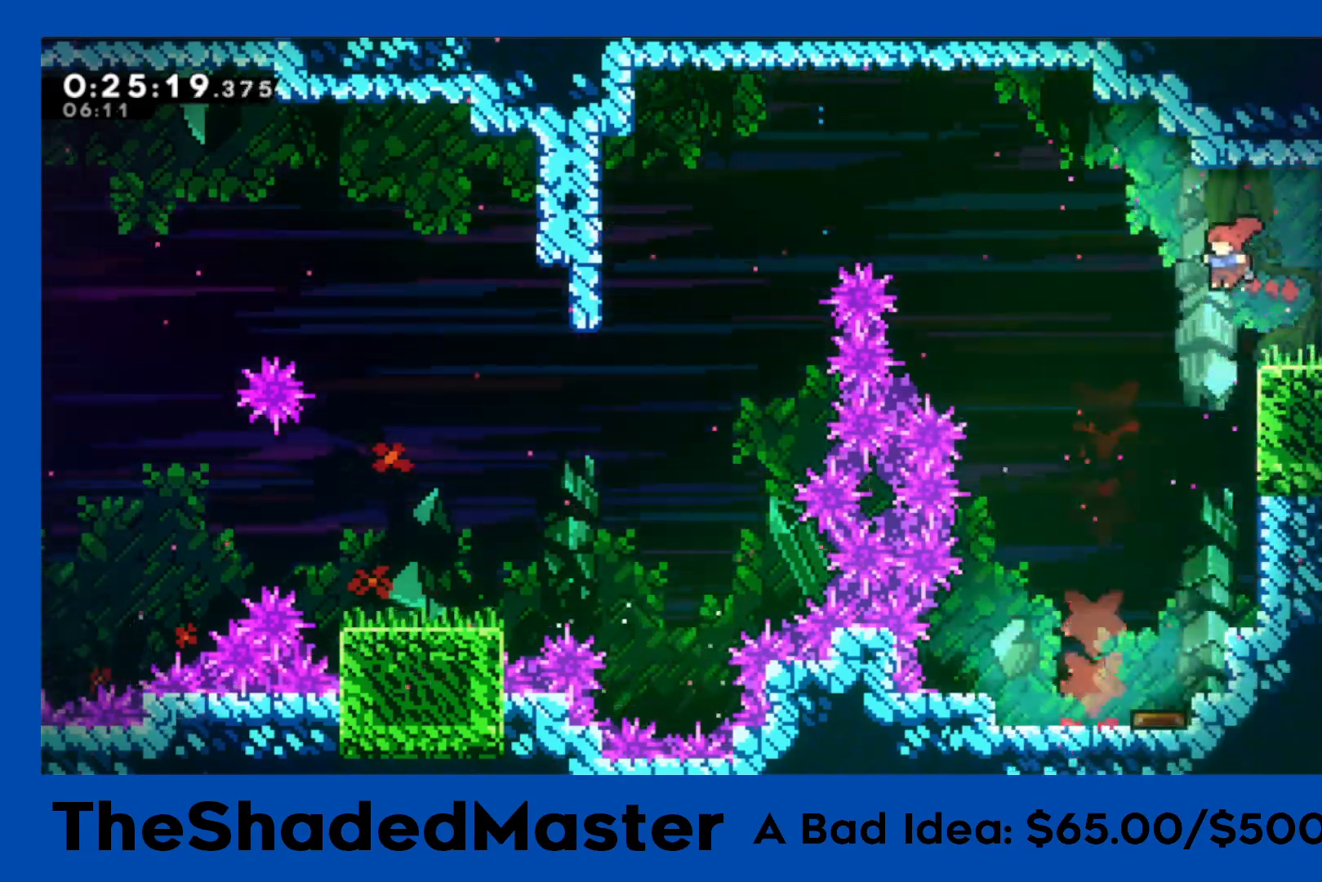
{"dt_ms": 500, "buttons": ["DPAD_DOWN"], "left_stick": "center", "right_stick": "center", "events": [[333, "DPAD_LEFT", "up"]]}
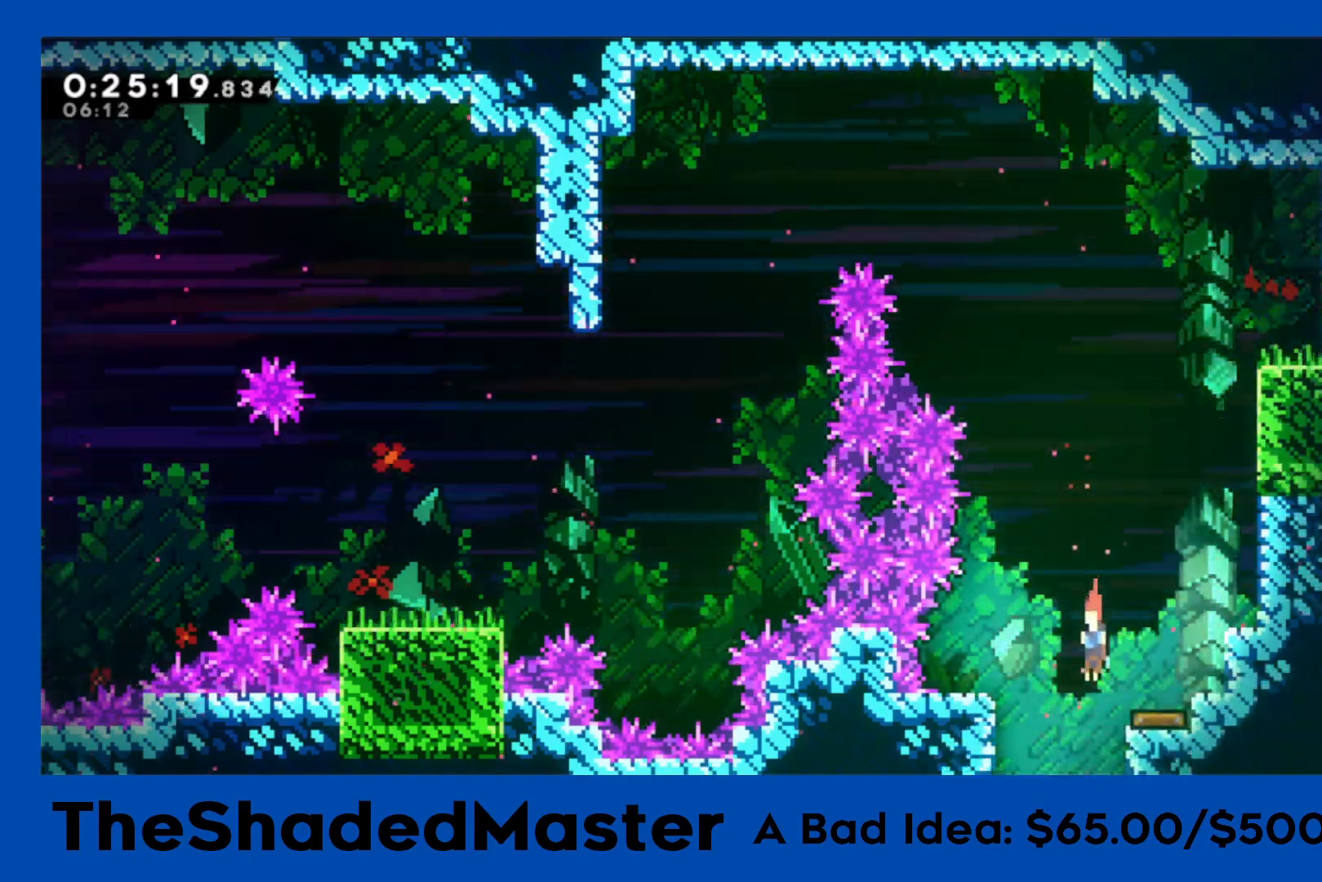
{"dt_ms": 500, "buttons": [], "left_stick": "center", "right_stick": "center", "events": [[317, "DPAD_DOWN", "up"]]}
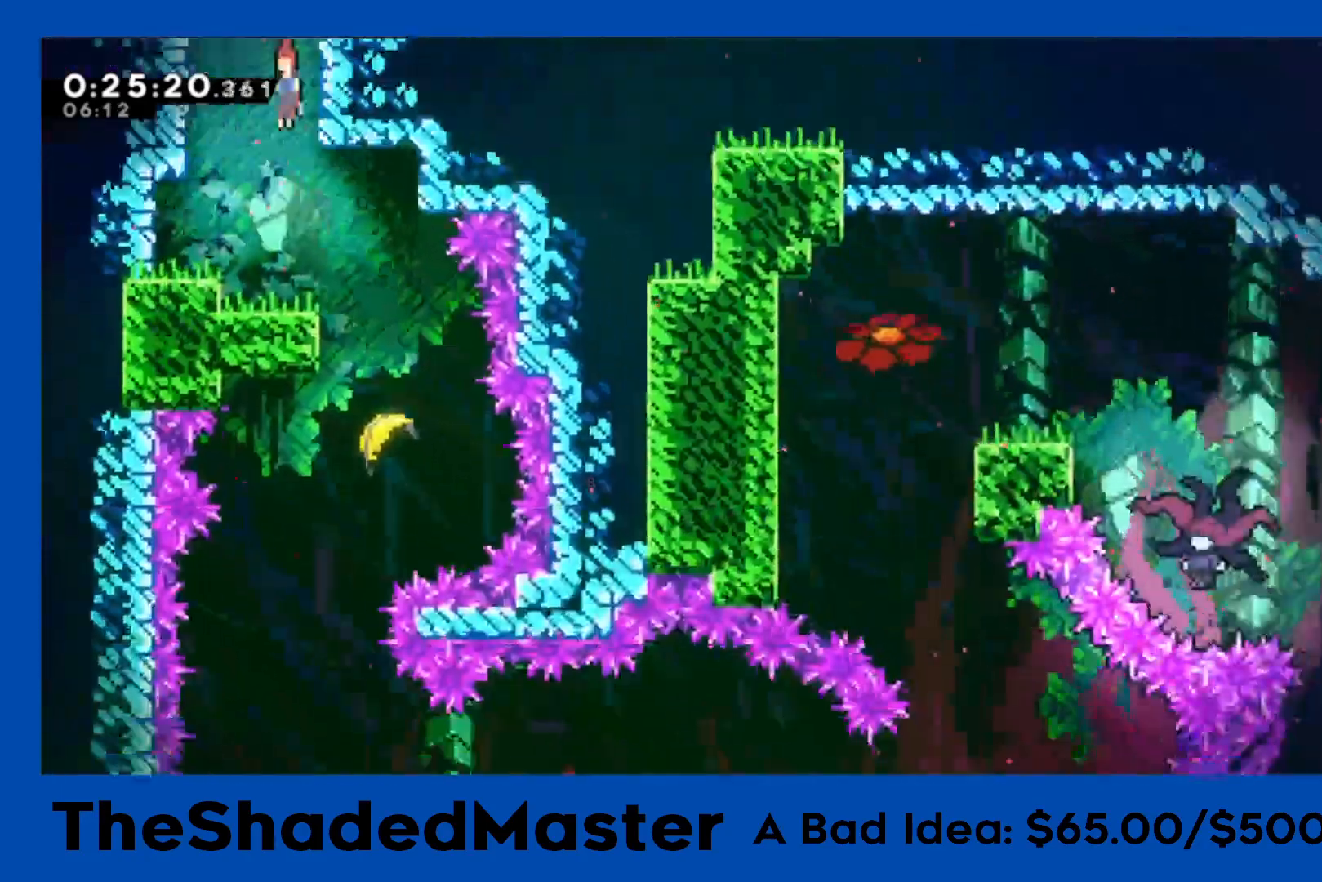
{"dt_ms": 500, "buttons": ["DPAD_RIGHT"], "left_stick": "center", "right_stick": "center", "events": [[383, "DPAD_RIGHT", "down"]]}
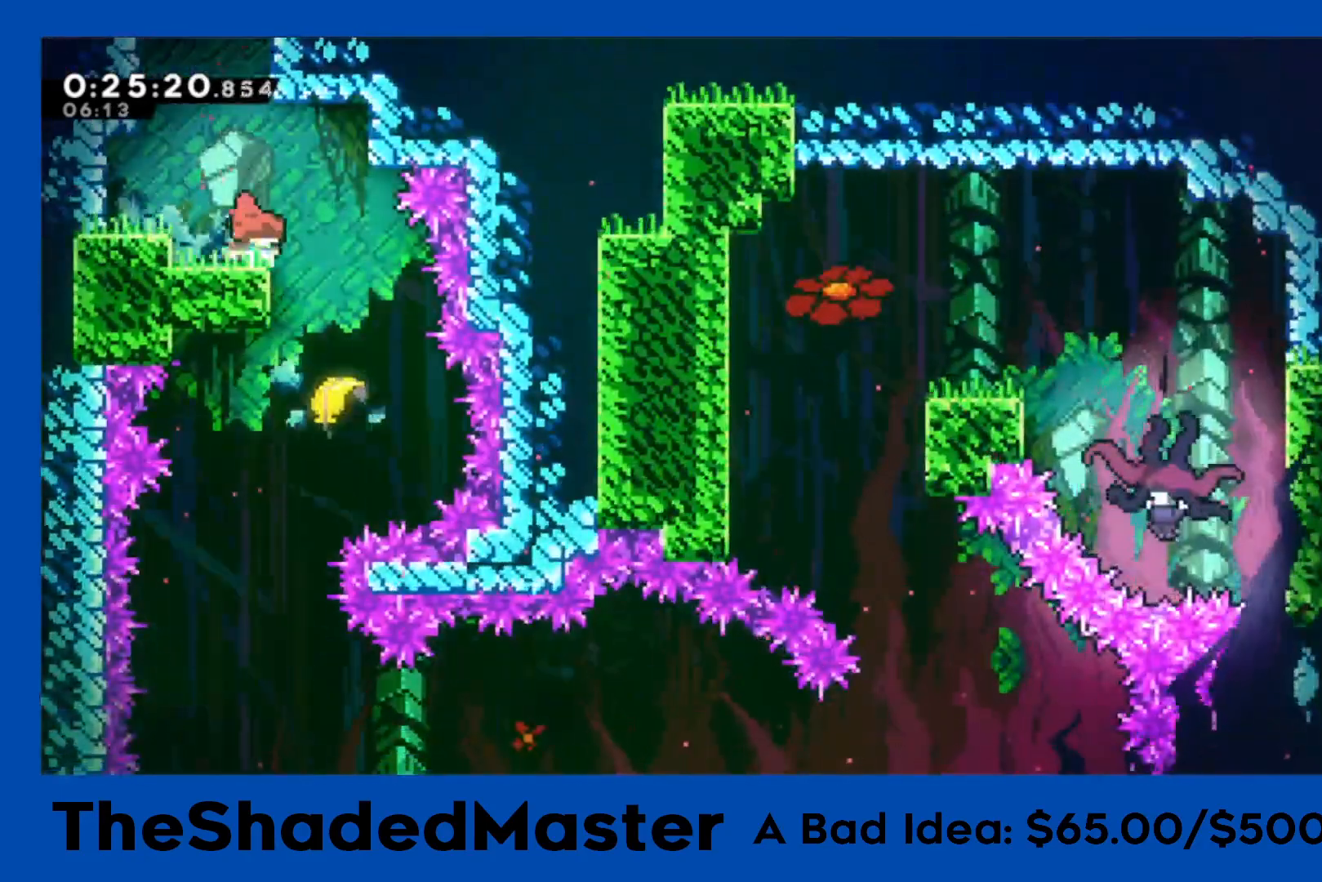
{"dt_ms": 1000, "buttons": [], "left_stick": "down", "right_stick": "center", "events": [[100, "DPAD_RIGHT", "up"], [517, "left_stick", "down"]]}
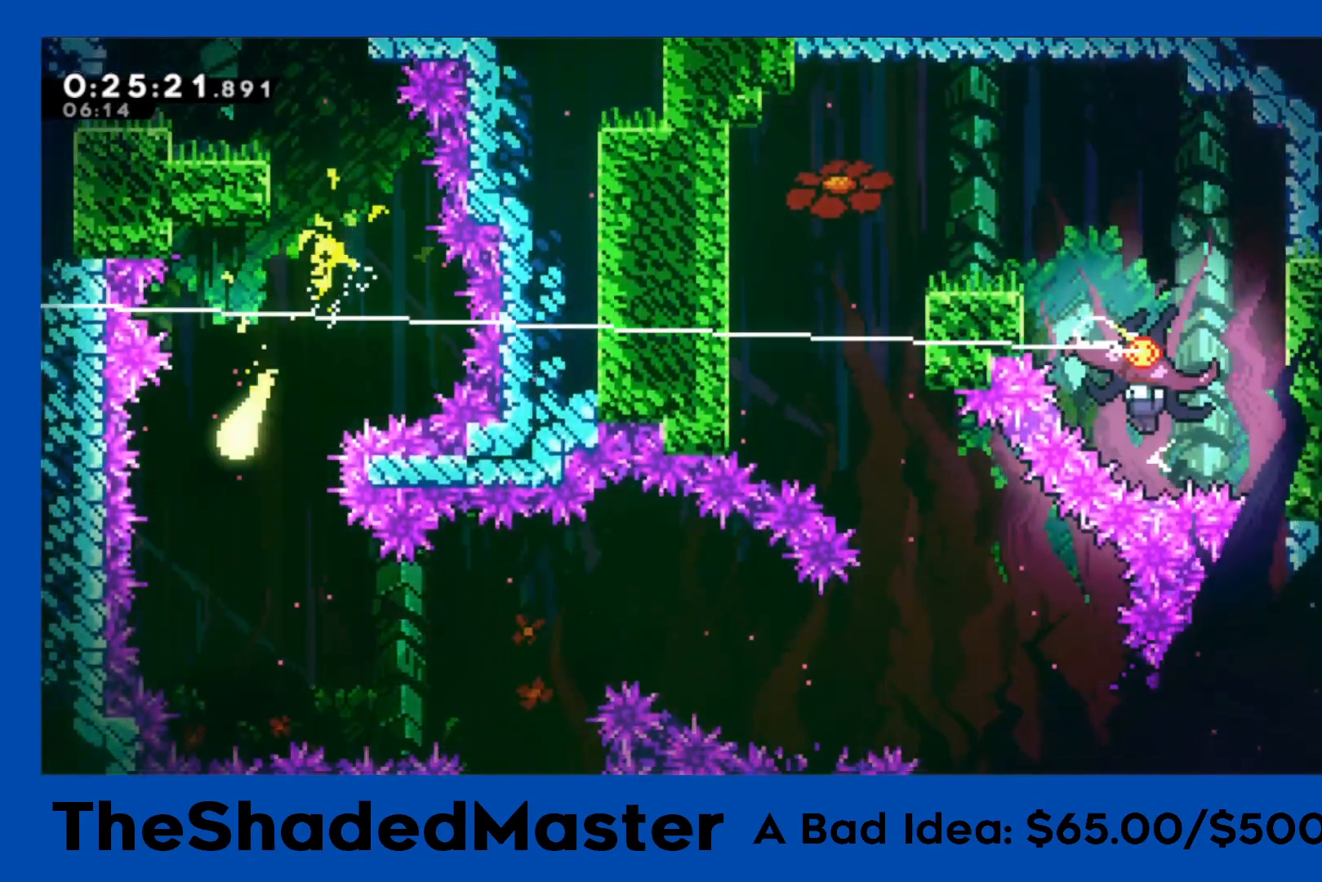
{"dt_ms": 500, "buttons": [], "left_stick": "right", "right_stick": "center", "events": [[183, "left_stick", "down-right"], [383, "left_stick", "right"]]}
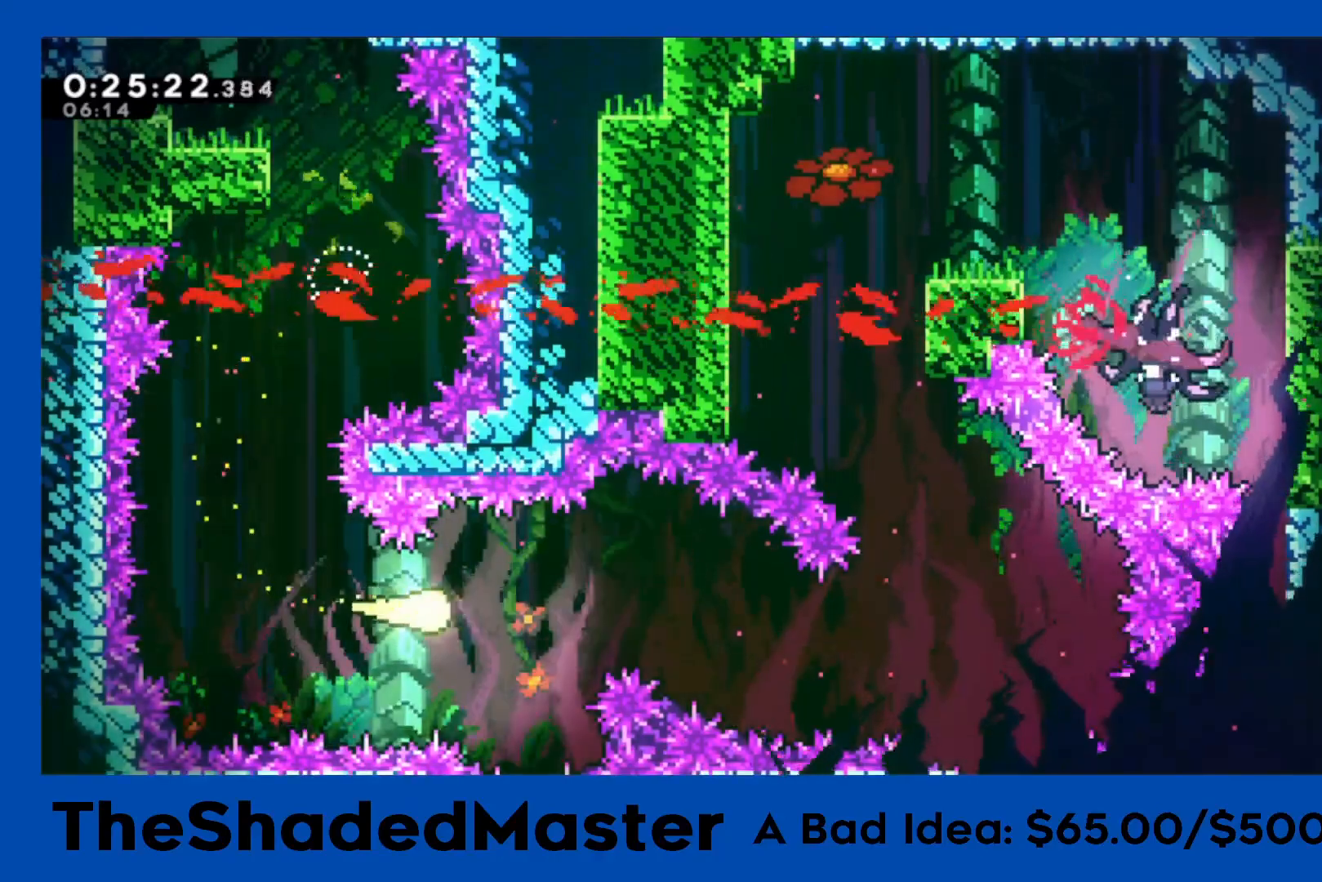
{"dt_ms": 500, "buttons": [], "left_stick": "right", "right_stick": "center", "events": []}
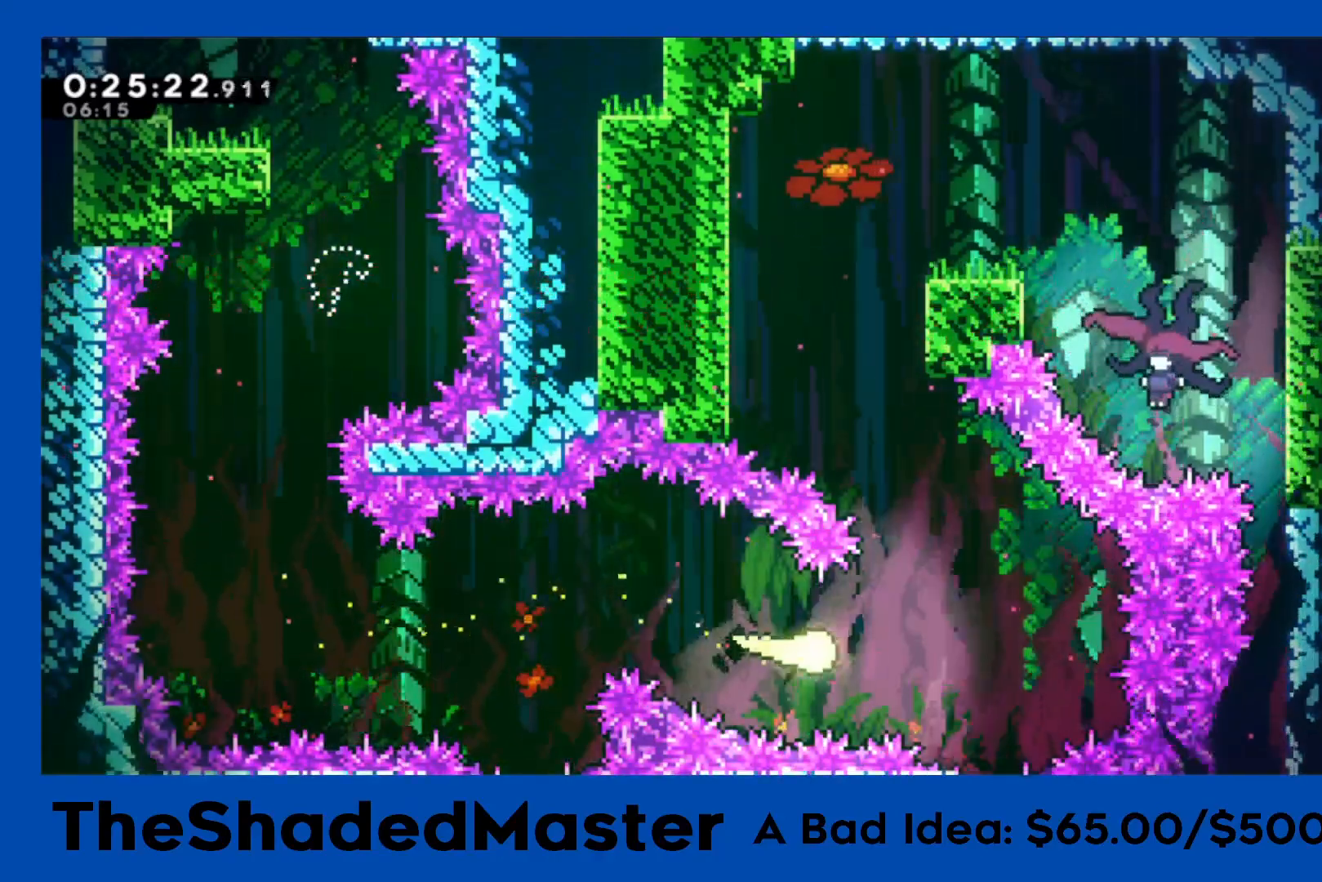
{"dt_ms": 500, "buttons": ["R1"], "left_stick": "up-left", "right_stick": "center", "events": [[117, "left_stick", "up"], [167, "left_stick", "up-left"], [200, "R1", "down"]]}
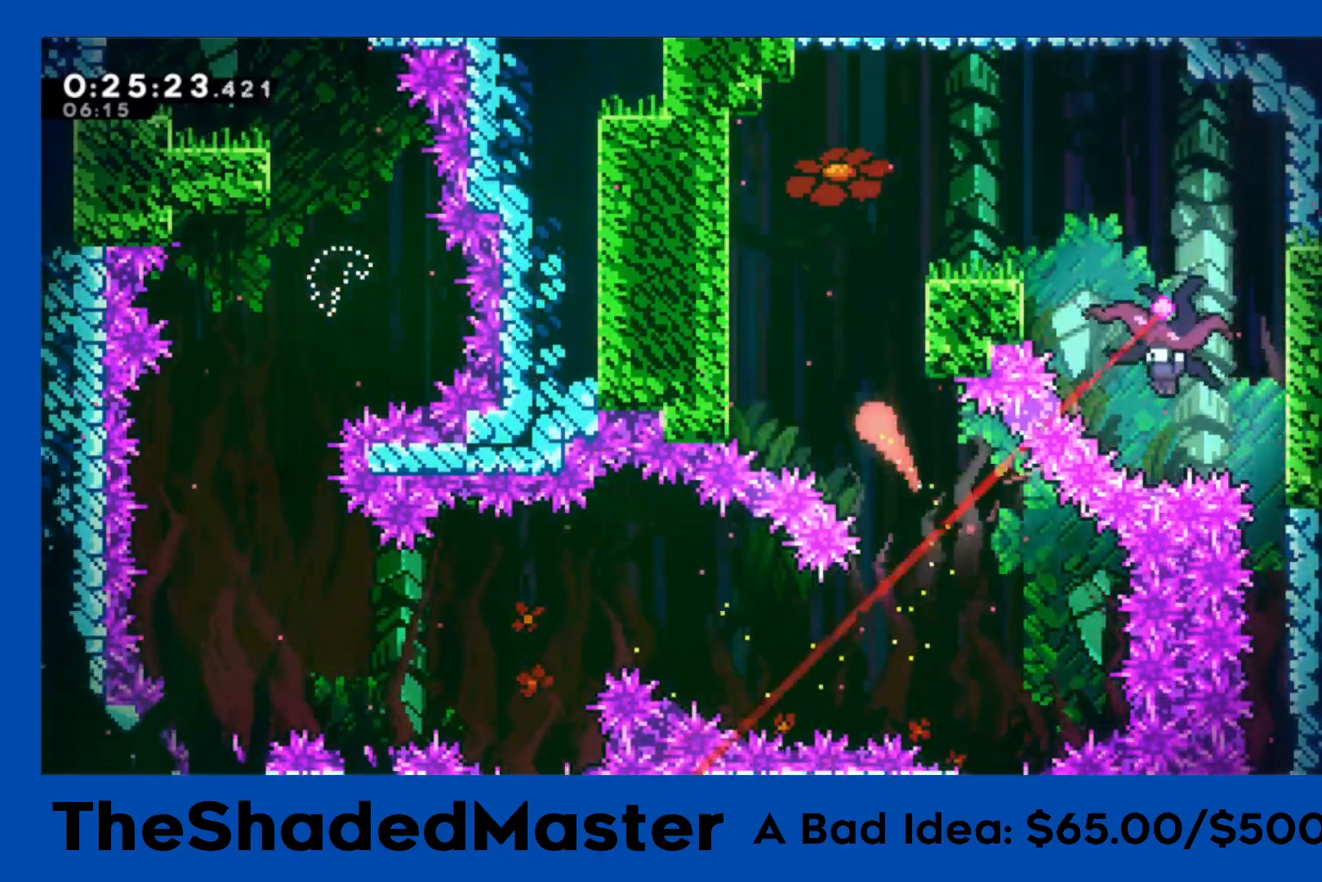
{"dt_ms": 500, "buttons": ["R1", "DPAD_RIGHT"], "left_stick": "center", "right_stick": "center", "events": [[333, "DPAD_RIGHT", "down"], [333, "left_stick", "center"], [367, "SQUARE", "down"], [500, "SQUARE", "up"]]}
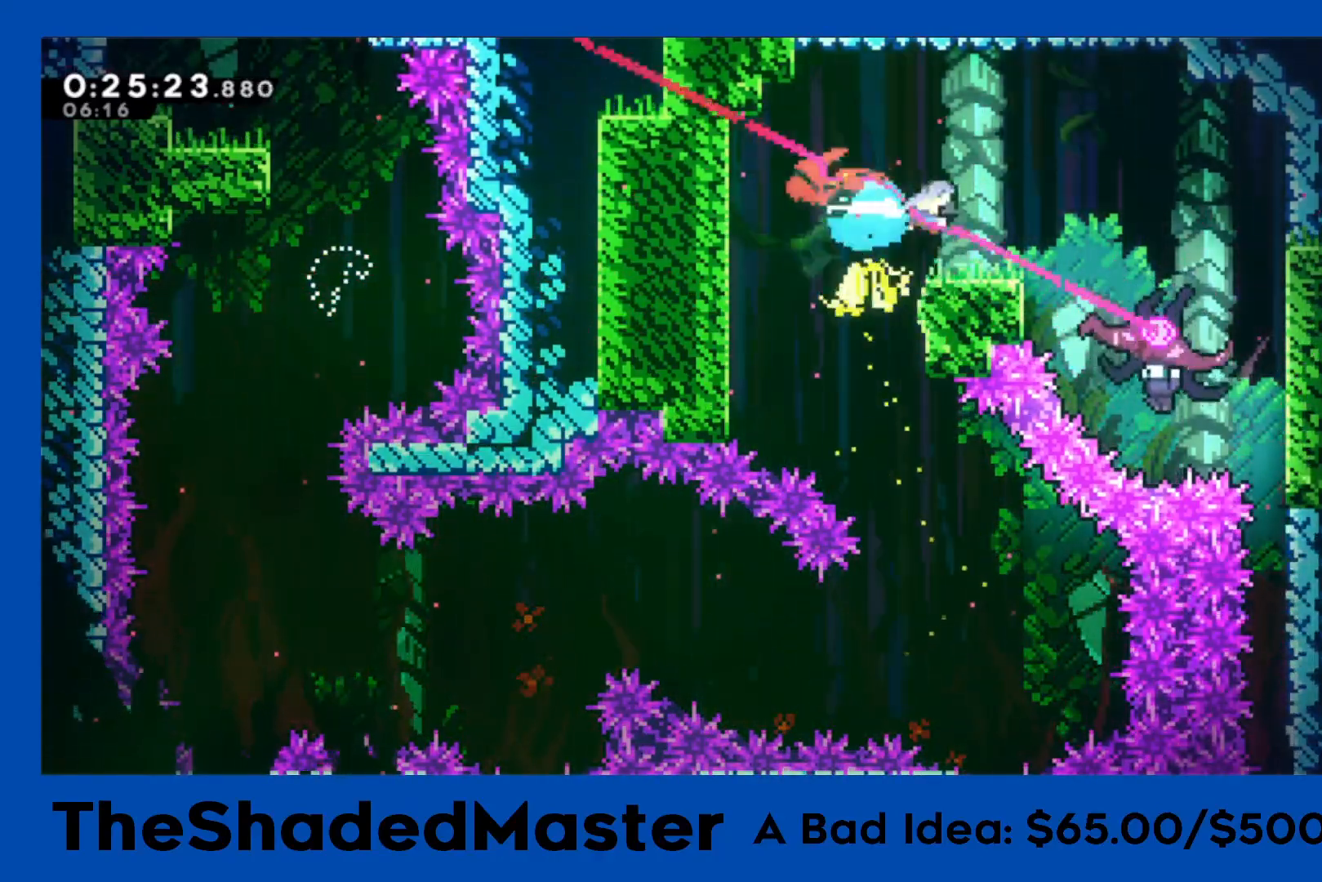
{"dt_ms": 500, "buttons": ["DPAD_RIGHT"], "left_stick": "center", "right_stick": "center", "events": [[33, "R1", "up"], [267, "DPAD_RIGHT", "up"], [417, "DPAD_RIGHT", "down"]]}
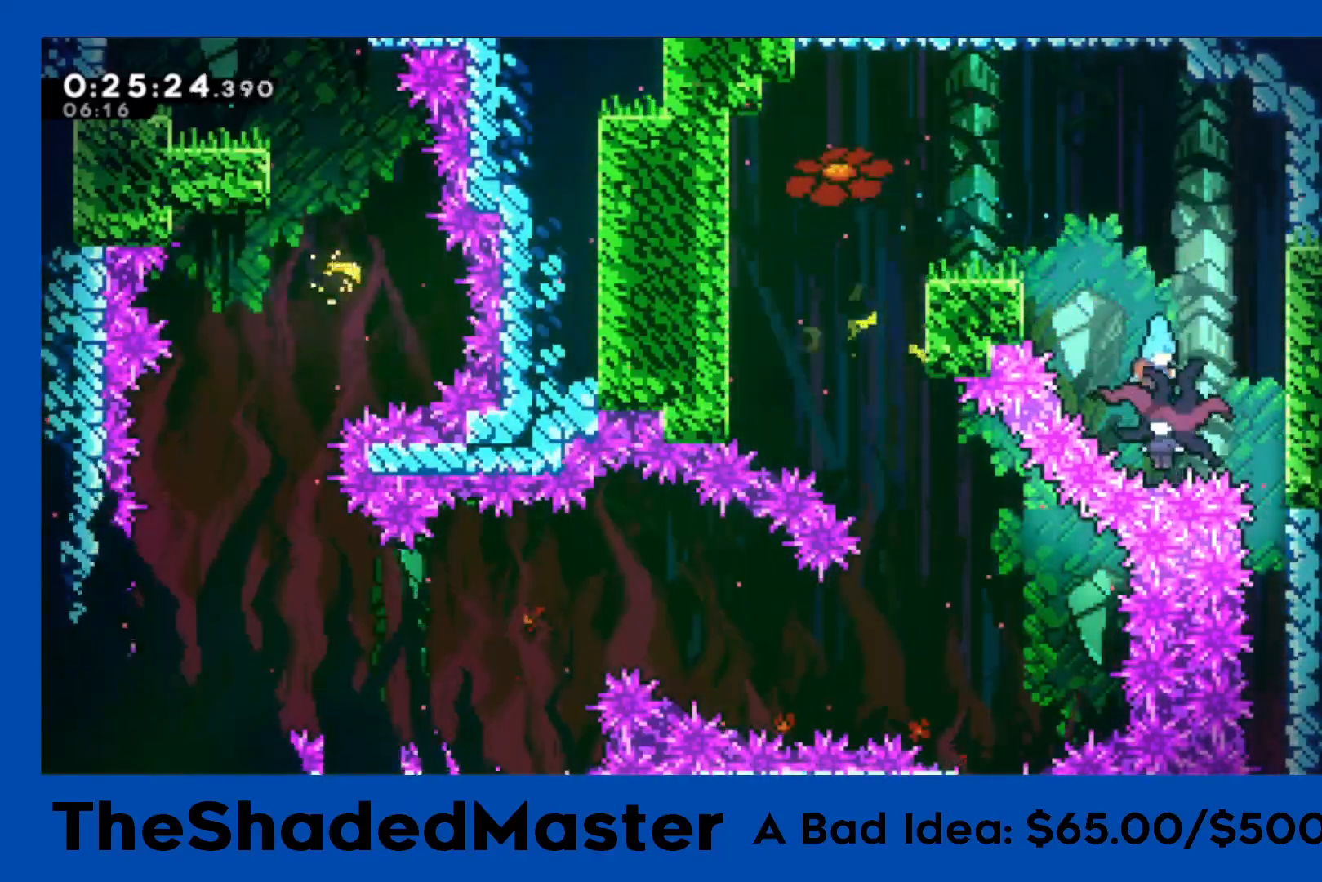
{"dt_ms": 500, "buttons": ["DPAD_DOWN"], "left_stick": "center", "right_stick": "center", "events": [[250, "DPAD_RIGHT", "up"], [500, "DPAD_DOWN", "down"]]}
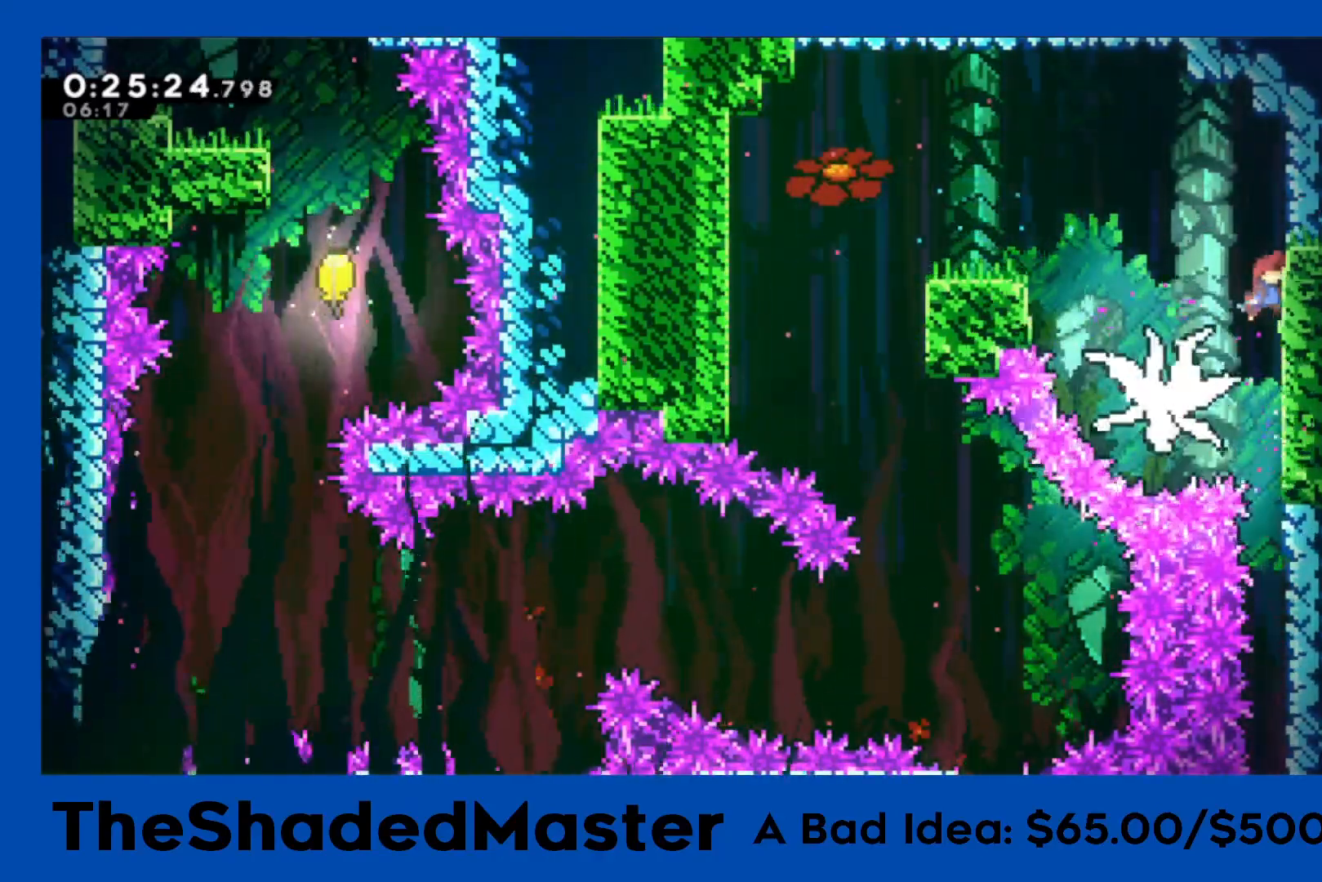
{"dt_ms": 500, "buttons": ["DPAD_DOWN"], "left_stick": "center", "right_stick": "center", "events": []}
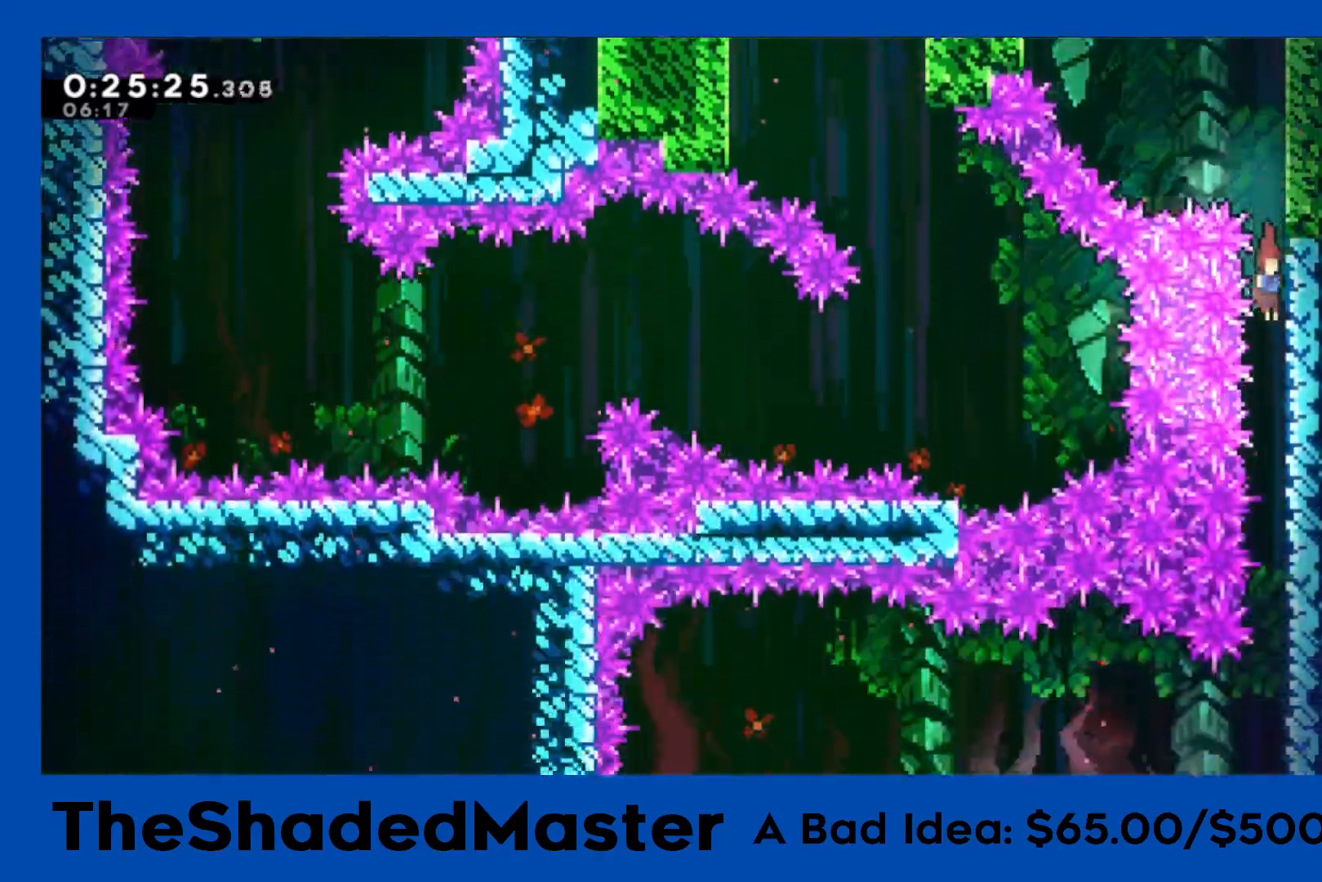
{"dt_ms": 500, "buttons": [], "left_stick": "center", "right_stick": "center", "events": [[250, "DPAD_DOWN", "up"]]}
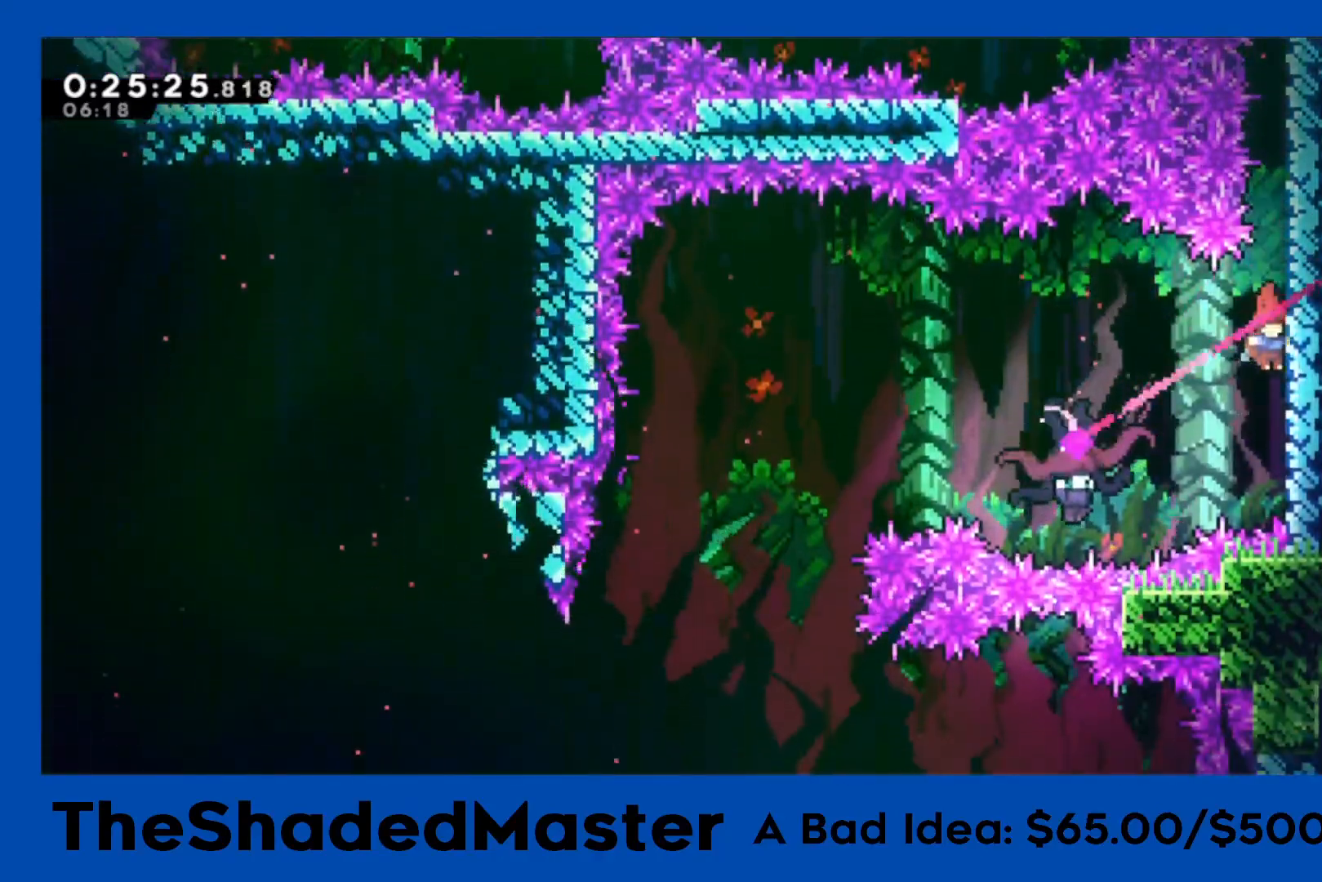
{"dt_ms": 500, "buttons": [], "left_stick": "center", "right_stick": "center", "events": [[50, "DPAD_LEFT", "down"], [100, "SQUARE", "down"], [250, "SQUARE", "up"], [367, "DPAD_LEFT", "up"]]}
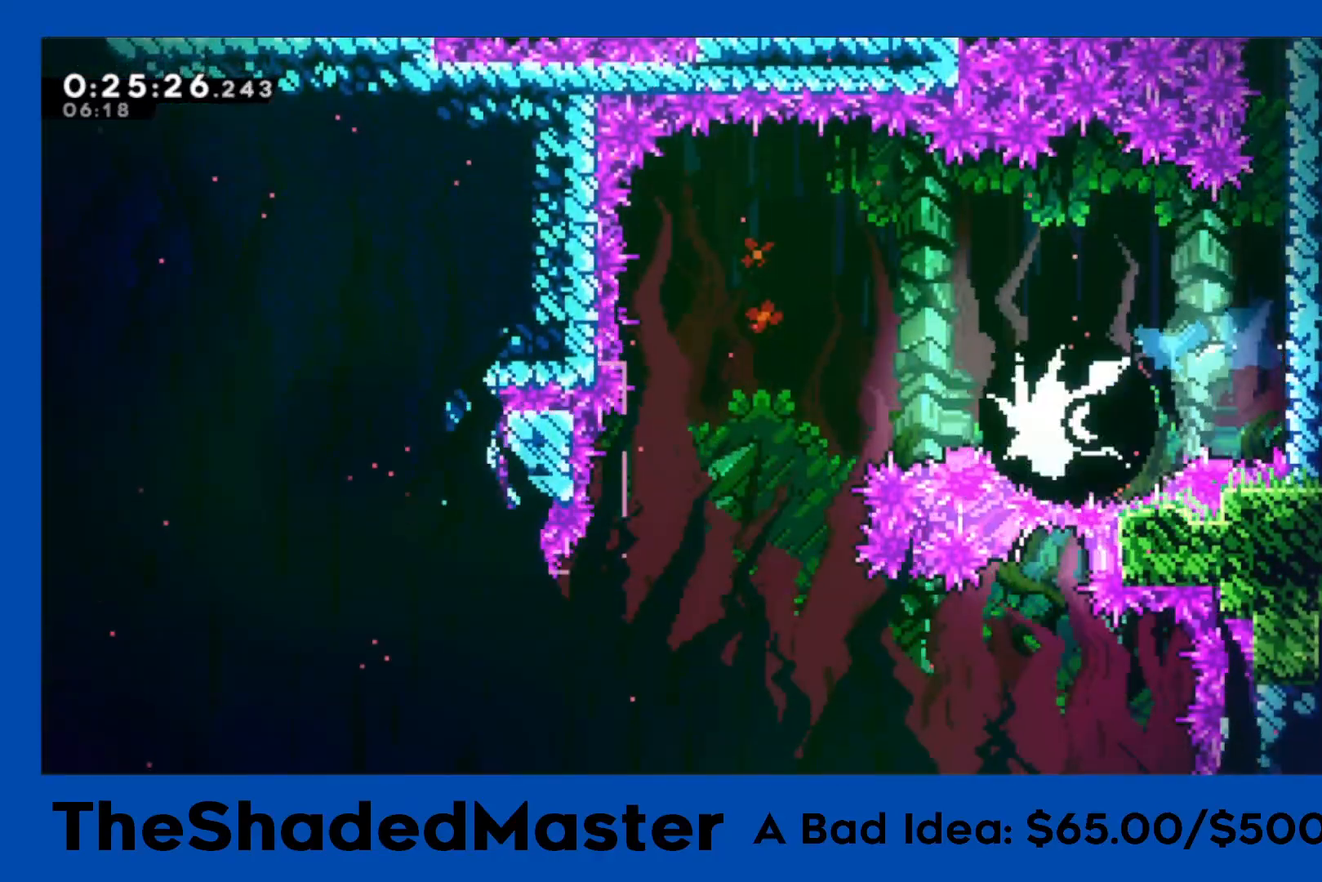
{"dt_ms": 500, "buttons": [], "left_stick": "center", "right_stick": "center", "events": [[50, "DPAD_LEFT", "down"], [400, "DPAD_LEFT", "up"]]}
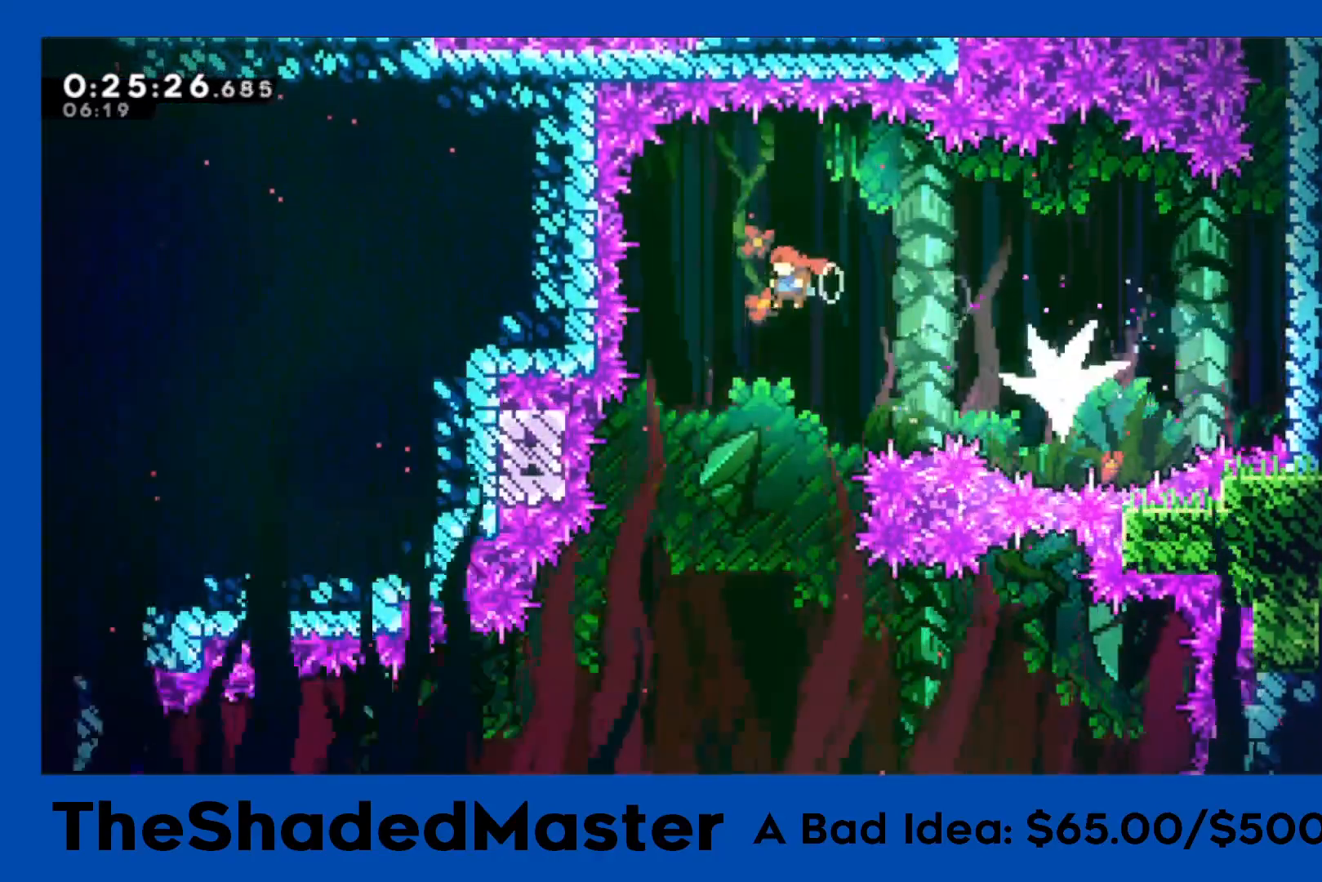
{"dt_ms": 500, "buttons": ["DPAD_RIGHT"], "left_stick": "center", "right_stick": "center", "events": [[117, "DPAD_RIGHT", "down"], [250, "DPAD_RIGHT", "up"], [333, "DPAD_RIGHT", "down"]]}
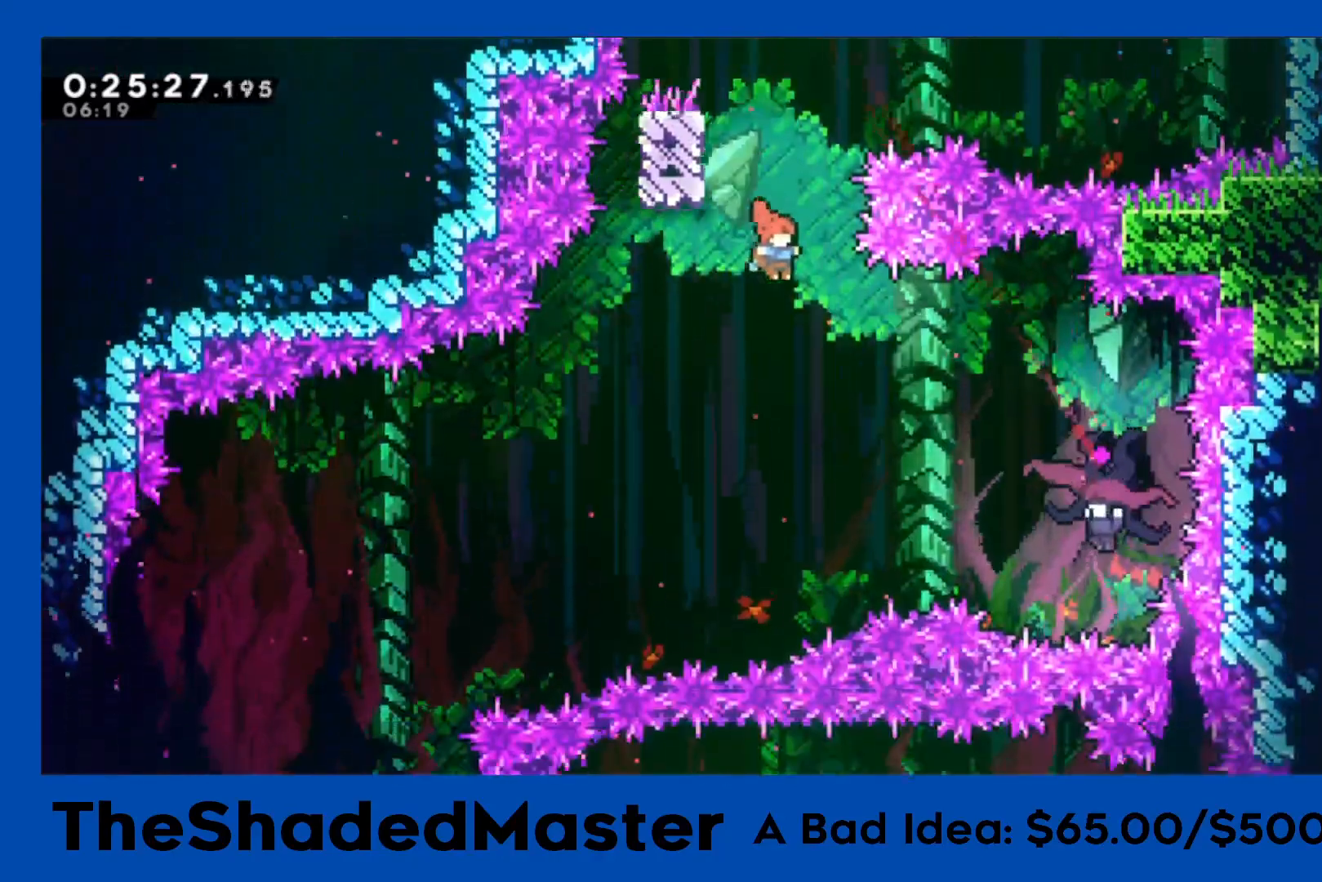
{"dt_ms": 500, "buttons": ["SQUARE", "R1", "DPAD_RIGHT"], "left_stick": "center", "right_stick": "center", "events": [[333, "R1", "down"], [350, "SQUARE", "down"]]}
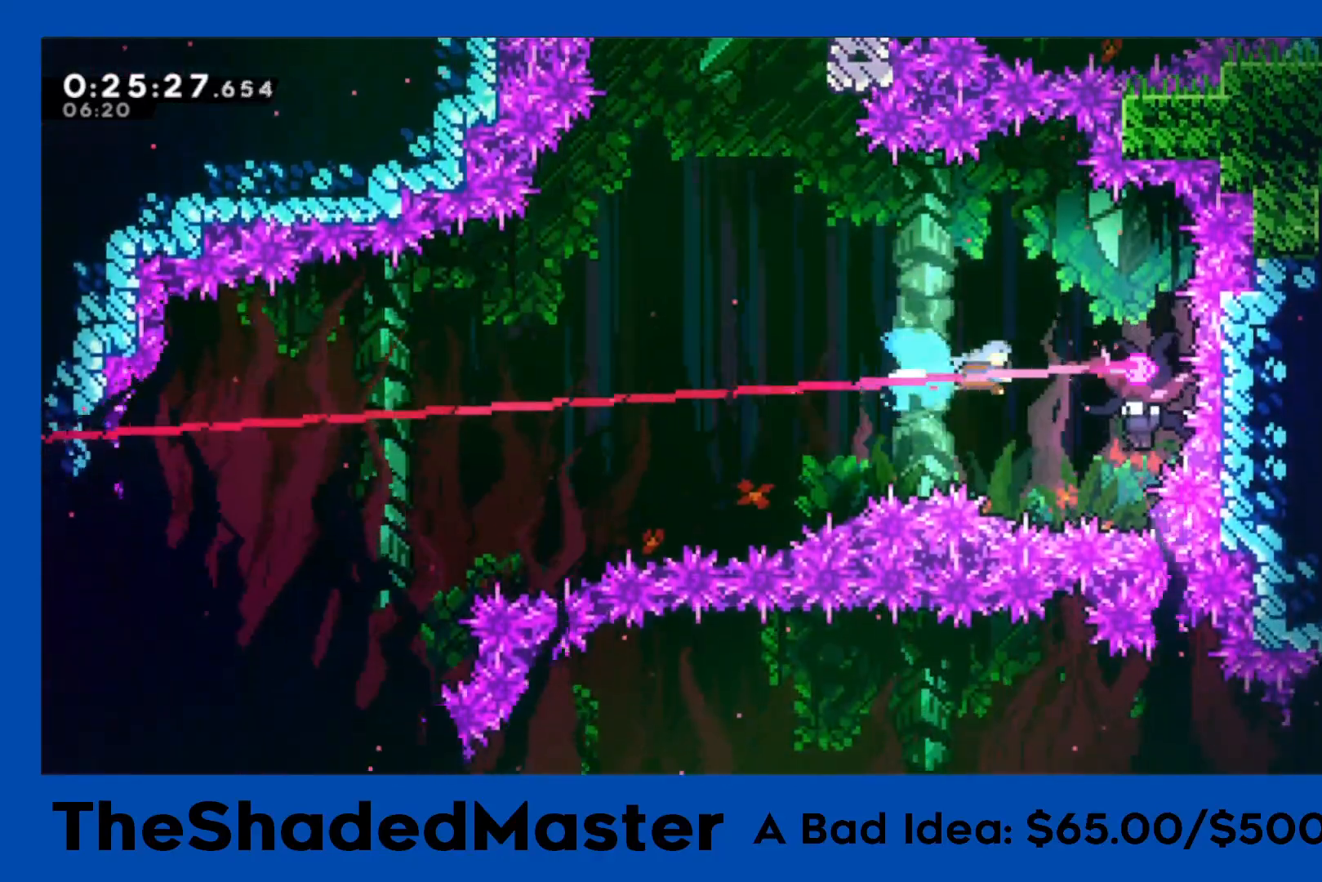
{"dt_ms": 500, "buttons": ["R1", "DPAD_LEFT"], "left_stick": "center", "right_stick": "center", "events": [[67, "SQUARE", "up"], [83, "DPAD_RIGHT", "up"], [150, "DPAD_LEFT", "down"]]}
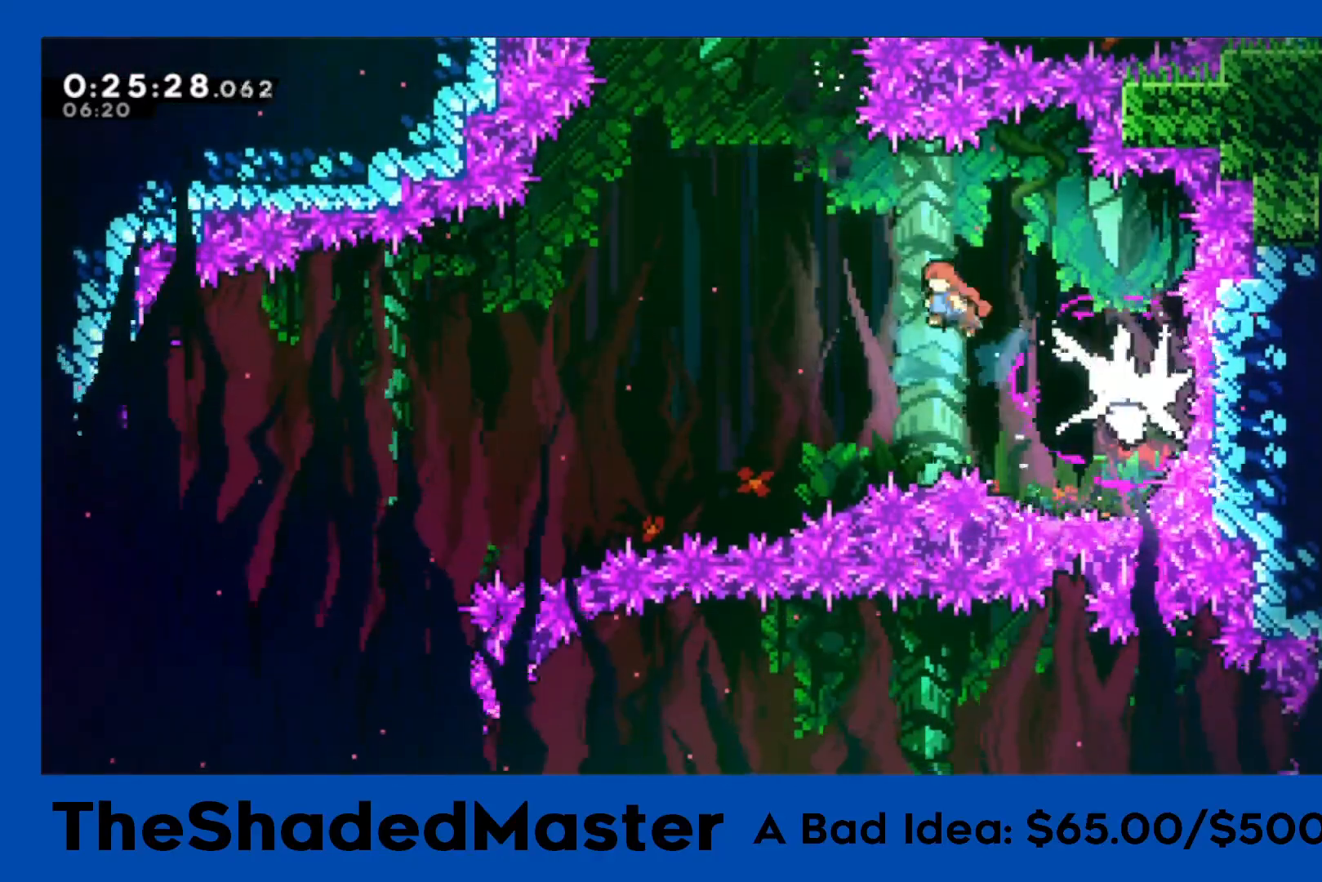
{"dt_ms": 500, "buttons": ["SQUARE", "R1", "DPAD_LEFT"], "left_stick": "center", "right_stick": "center", "events": [[500, "SQUARE", "down"]]}
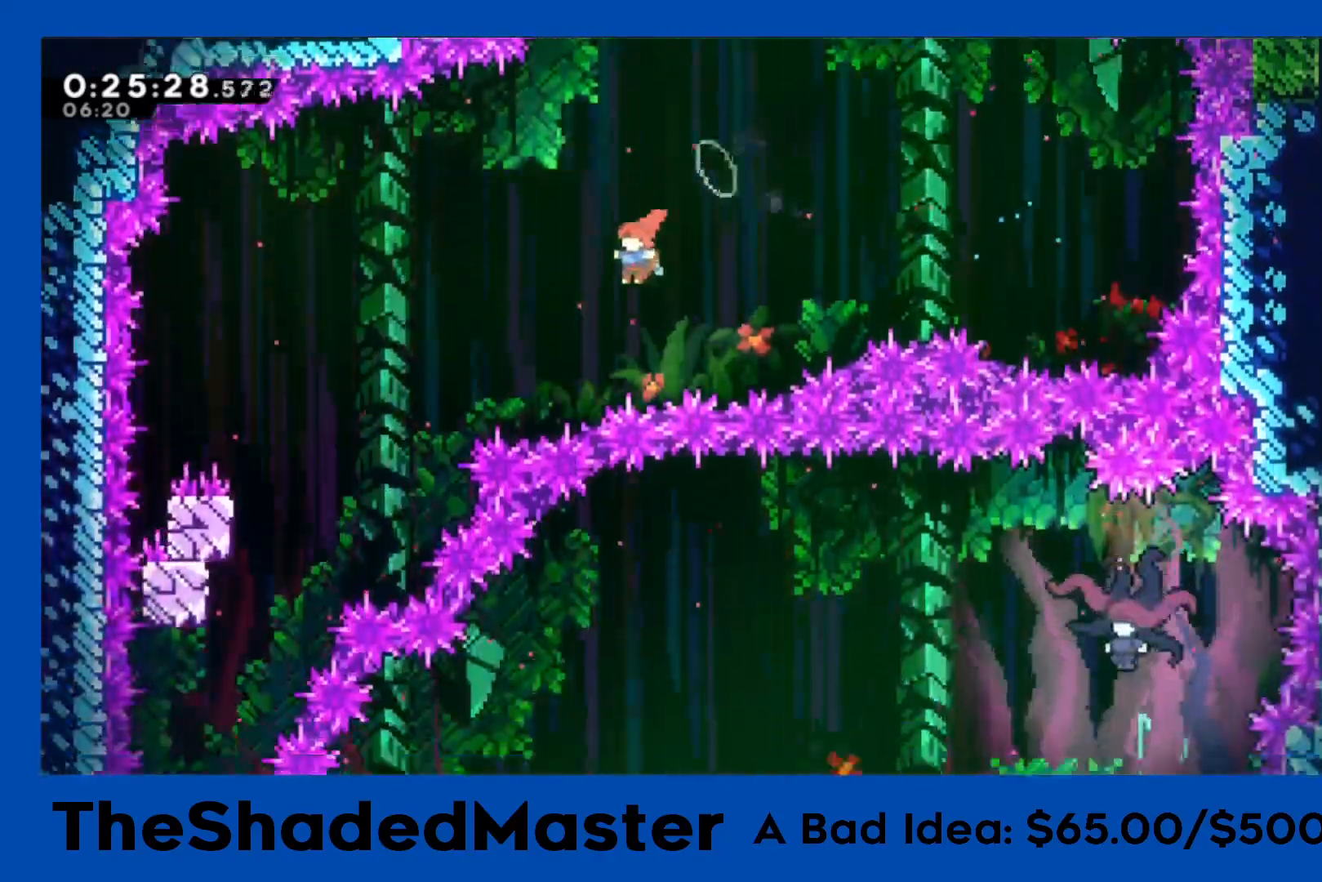
{"dt_ms": 500, "buttons": ["R1", "DPAD_LEFT"], "left_stick": "center", "right_stick": "center", "events": [[217, "SQUARE", "up"]]}
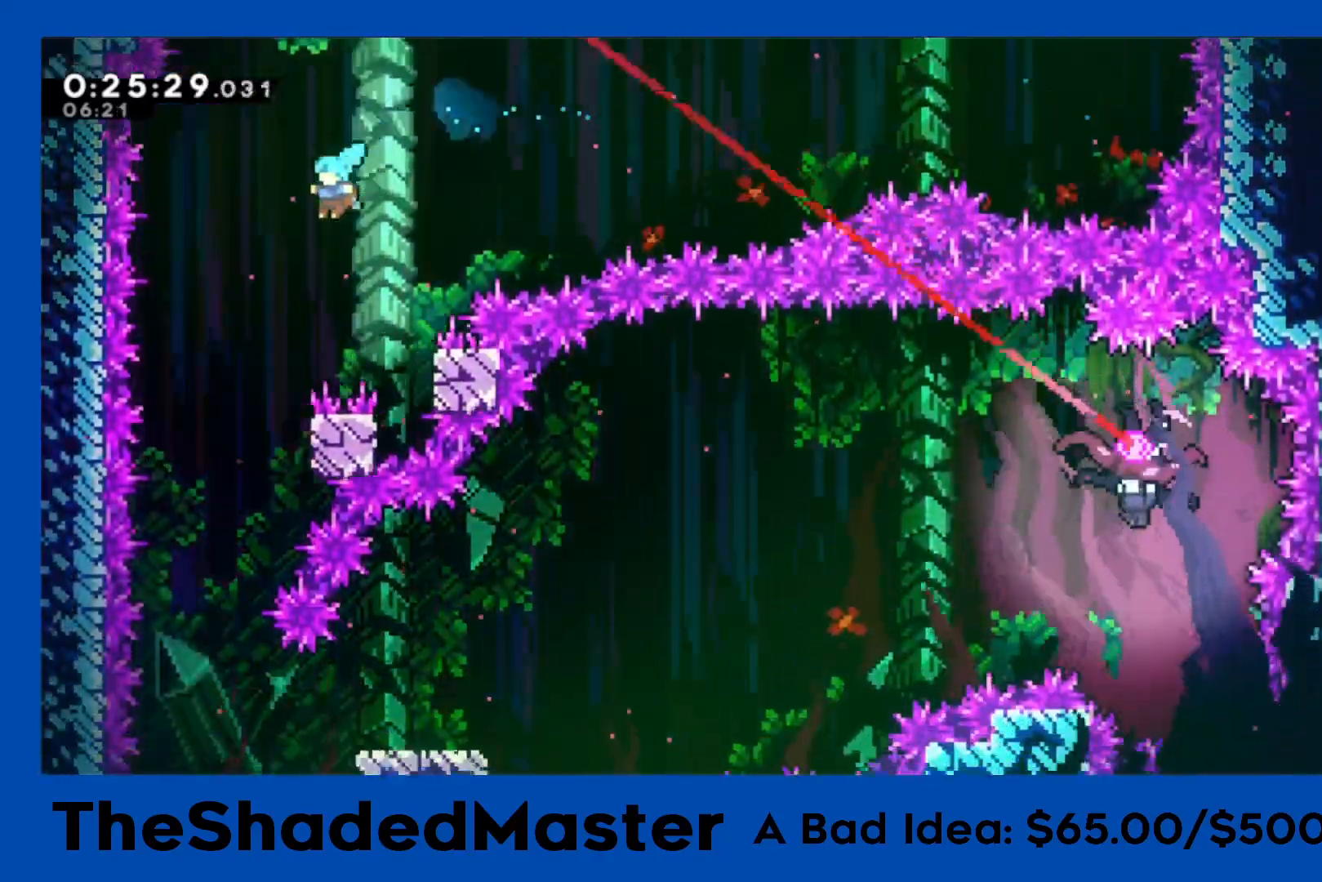
{"dt_ms": 500, "buttons": ["R1"], "left_stick": "center", "right_stick": "center", "events": [[267, "DPAD_LEFT", "up"]]}
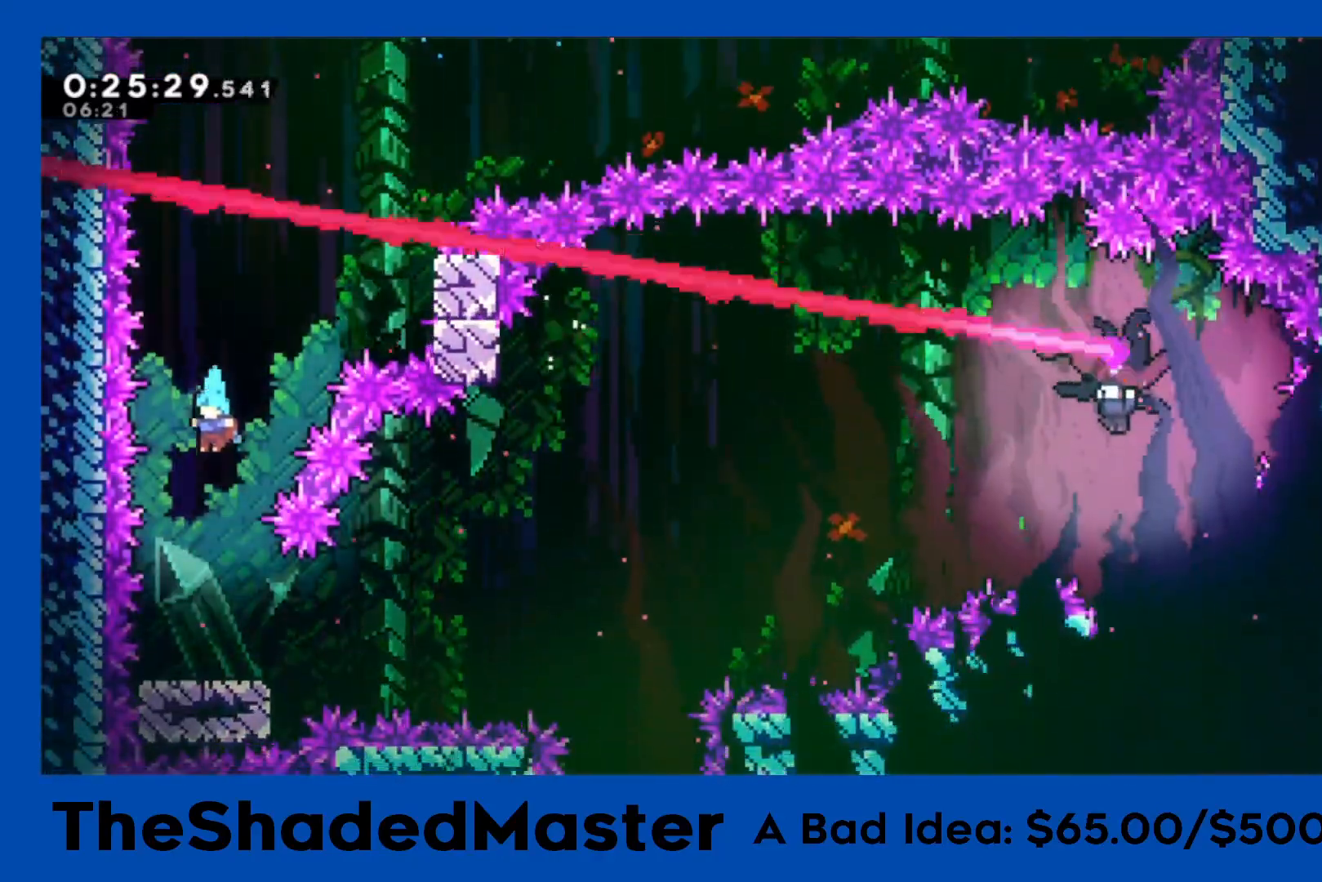
{"dt_ms": 500, "buttons": ["R1"], "left_stick": "center", "right_stick": "center", "events": []}
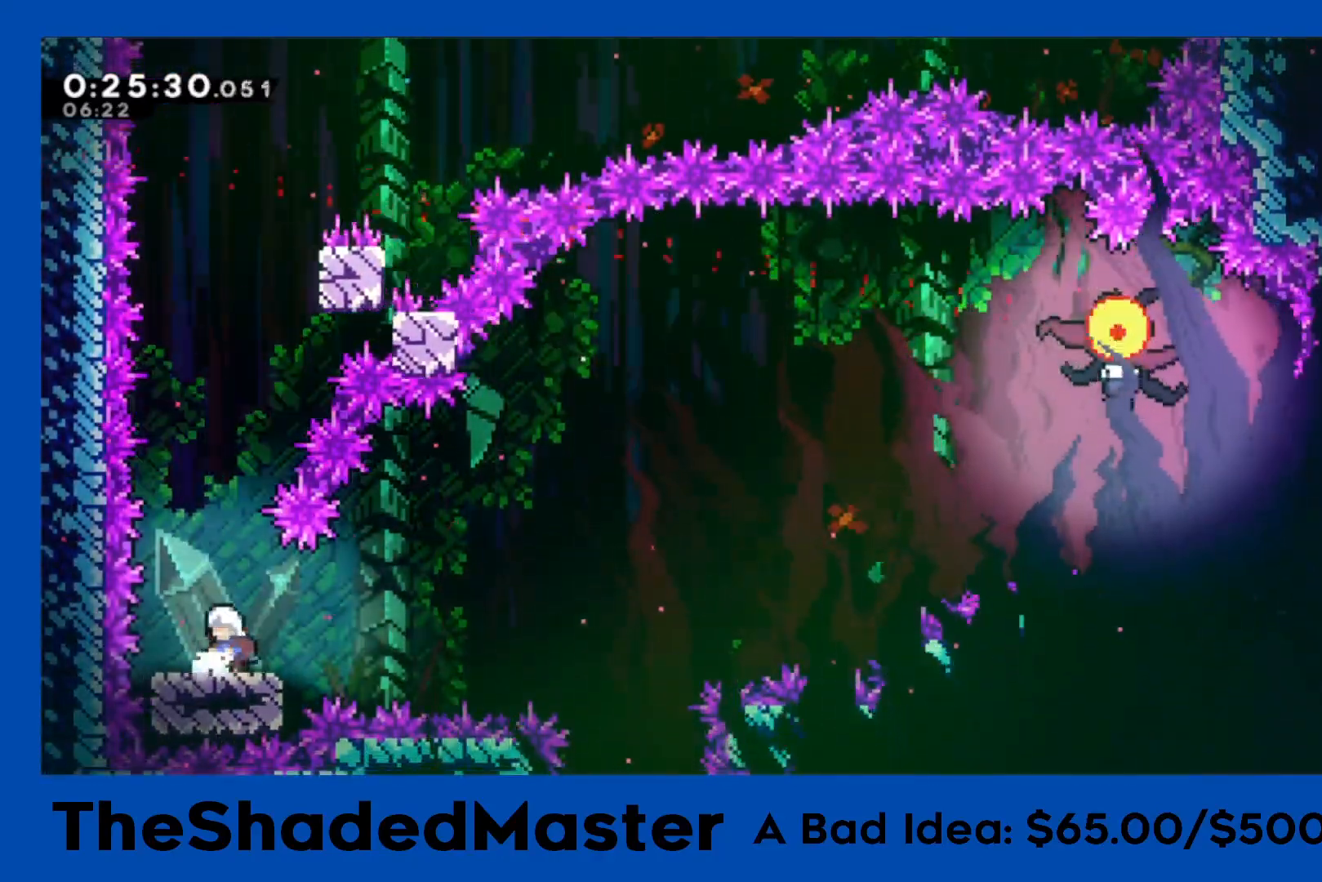
{"dt_ms": 500, "buttons": ["CROSS", "R1", "DPAD_RIGHT"], "left_stick": "center", "right_stick": "center", "events": [[300, "DPAD_RIGHT", "down"], [450, "CROSS", "down"]]}
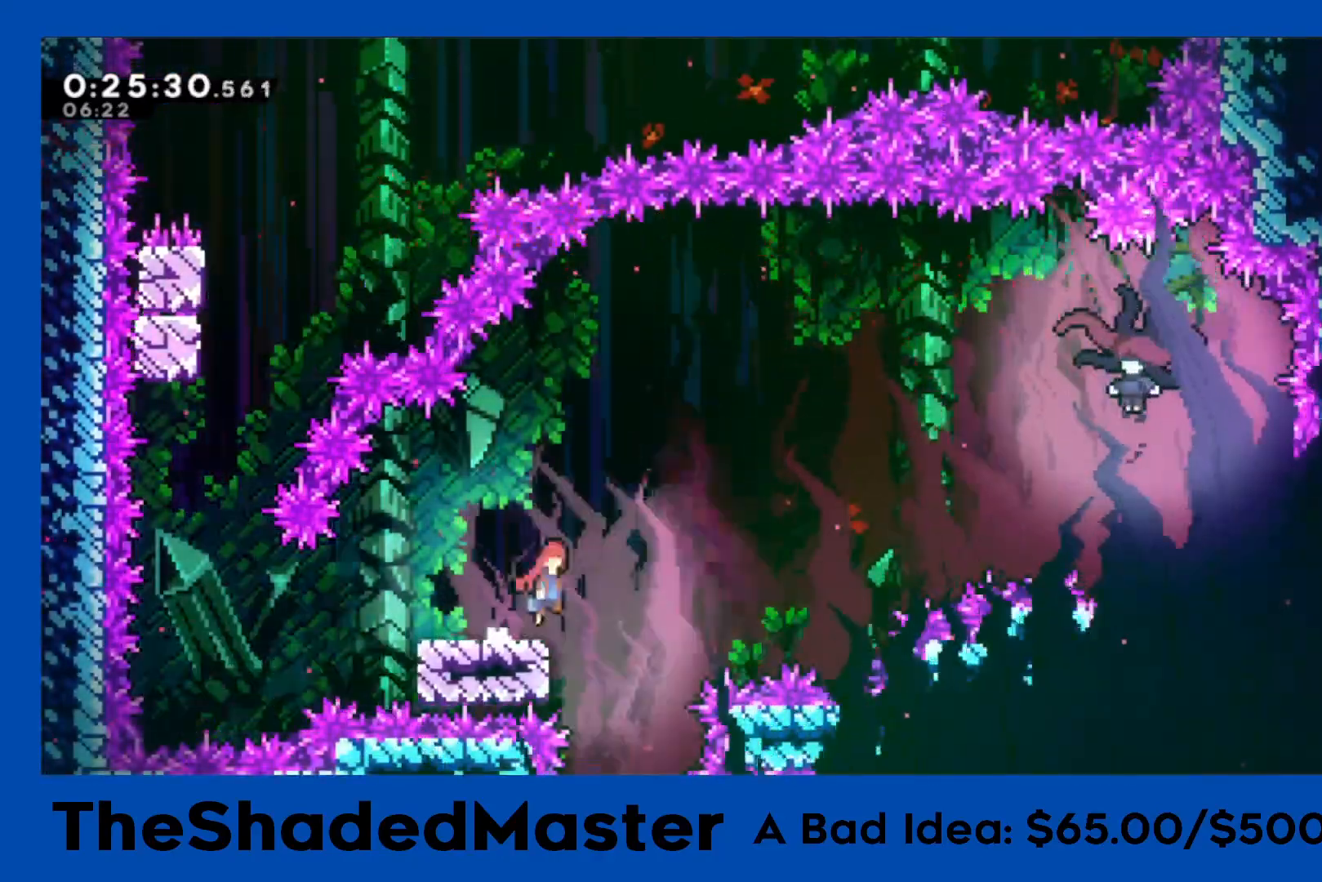
{"dt_ms": 500, "buttons": ["DPAD_RIGHT"], "left_stick": "center", "right_stick": "center", "events": [[233, "DPAD_UP", "down"], [267, "SQUARE", "down"], [300, "CROSS", "up"], [483, "R1", "up"], [483, "SQUARE", "up"], [500, "DPAD_UP", "up"]]}
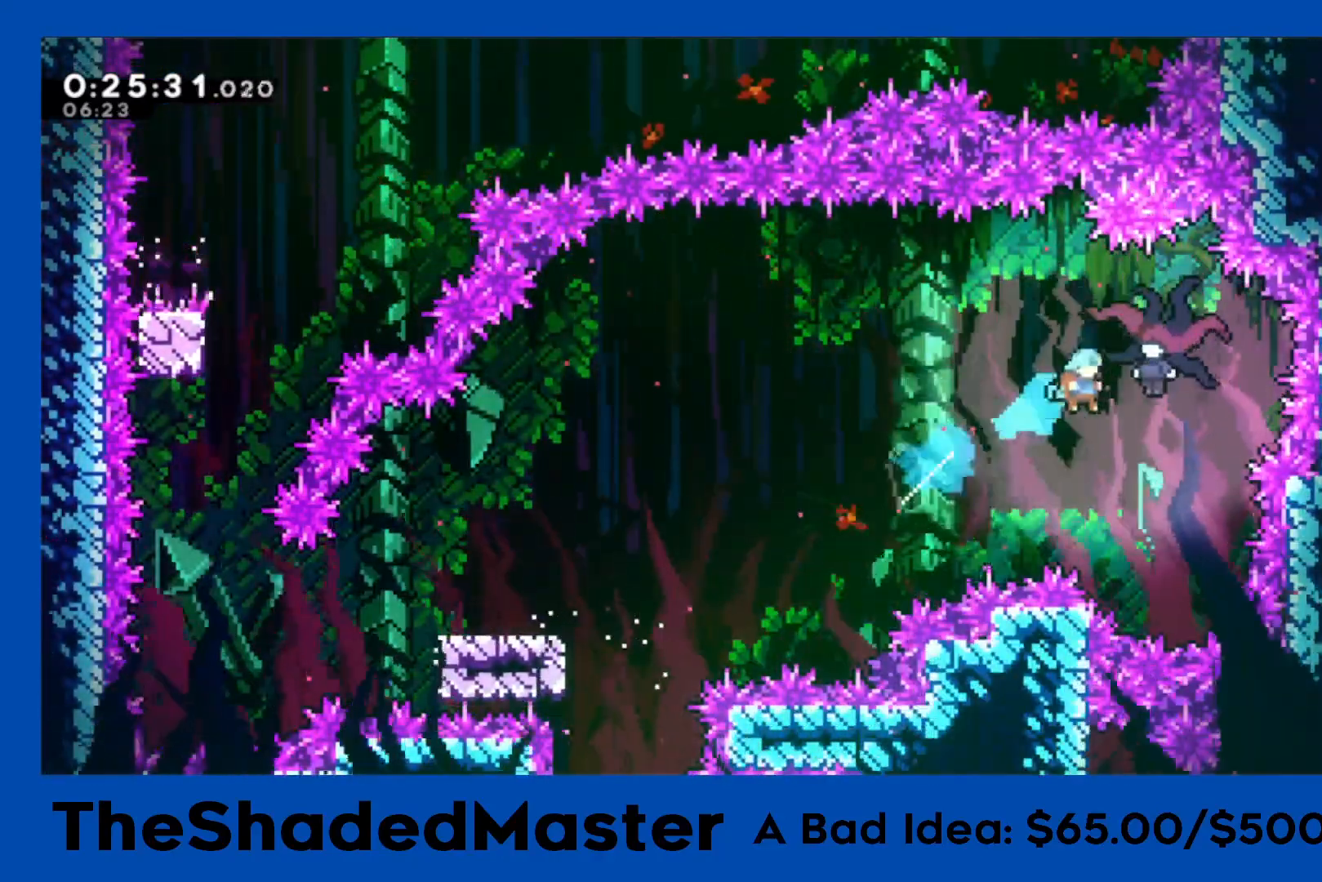
{"dt_ms": 500, "buttons": ["DPAD_LEFT"], "left_stick": "center", "right_stick": "center", "events": [[17, "DPAD_RIGHT", "up"], [117, "DPAD_LEFT", "down"]]}